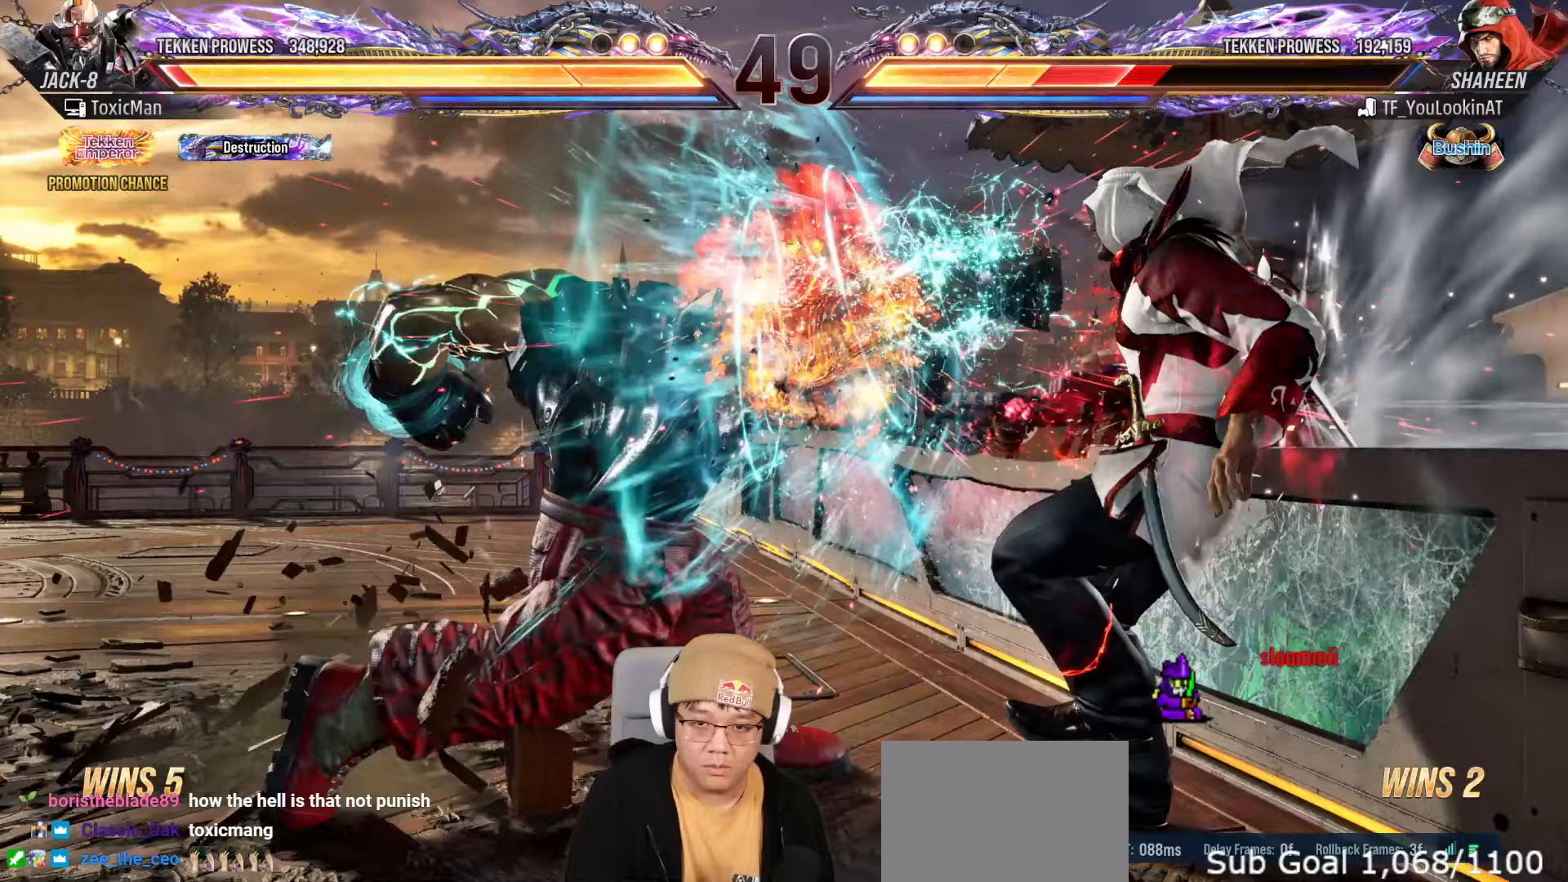
Gameplay with a controller (arcade stick); each line is a JSON object with the inputs held at the frame after it (dt_ms = milliseconds from this image to that frame). "events" lists button and stick changes between this image and that frame as [ms after this image, input, new state], when the widget could be followed in between. Not read: L3 R3.
{"dt_ms": 1000, "buttons": ["TRIANGLE"], "left_stick": "center"}
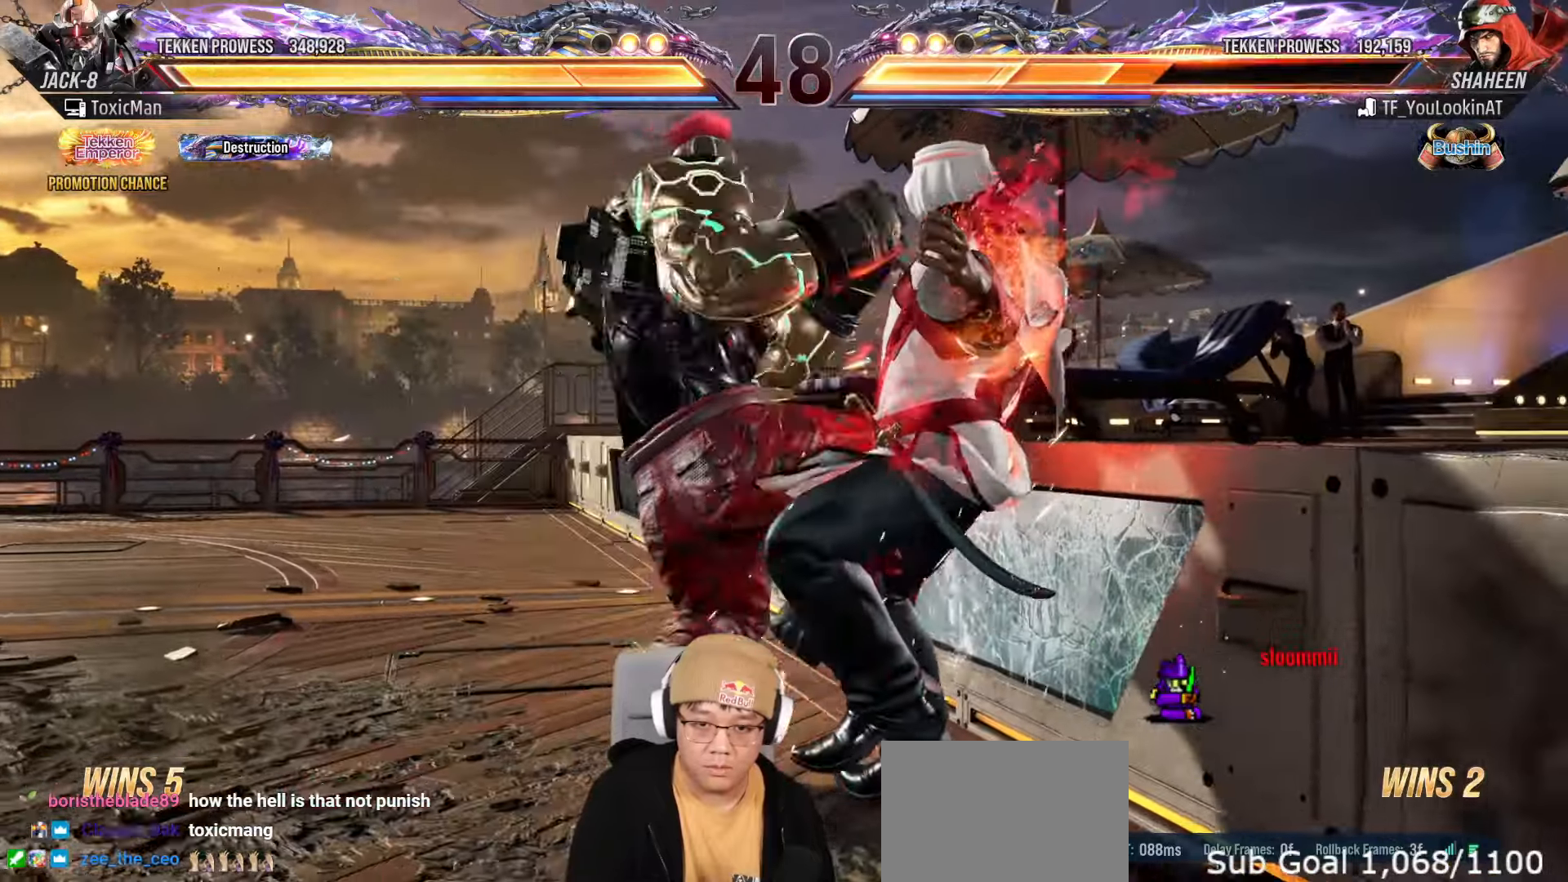
{"dt_ms": 500, "buttons": ["TRIANGLE"], "left_stick": "center", "events": [[50, "TRIANGLE", "up"], [167, "TRIANGLE", "down"]]}
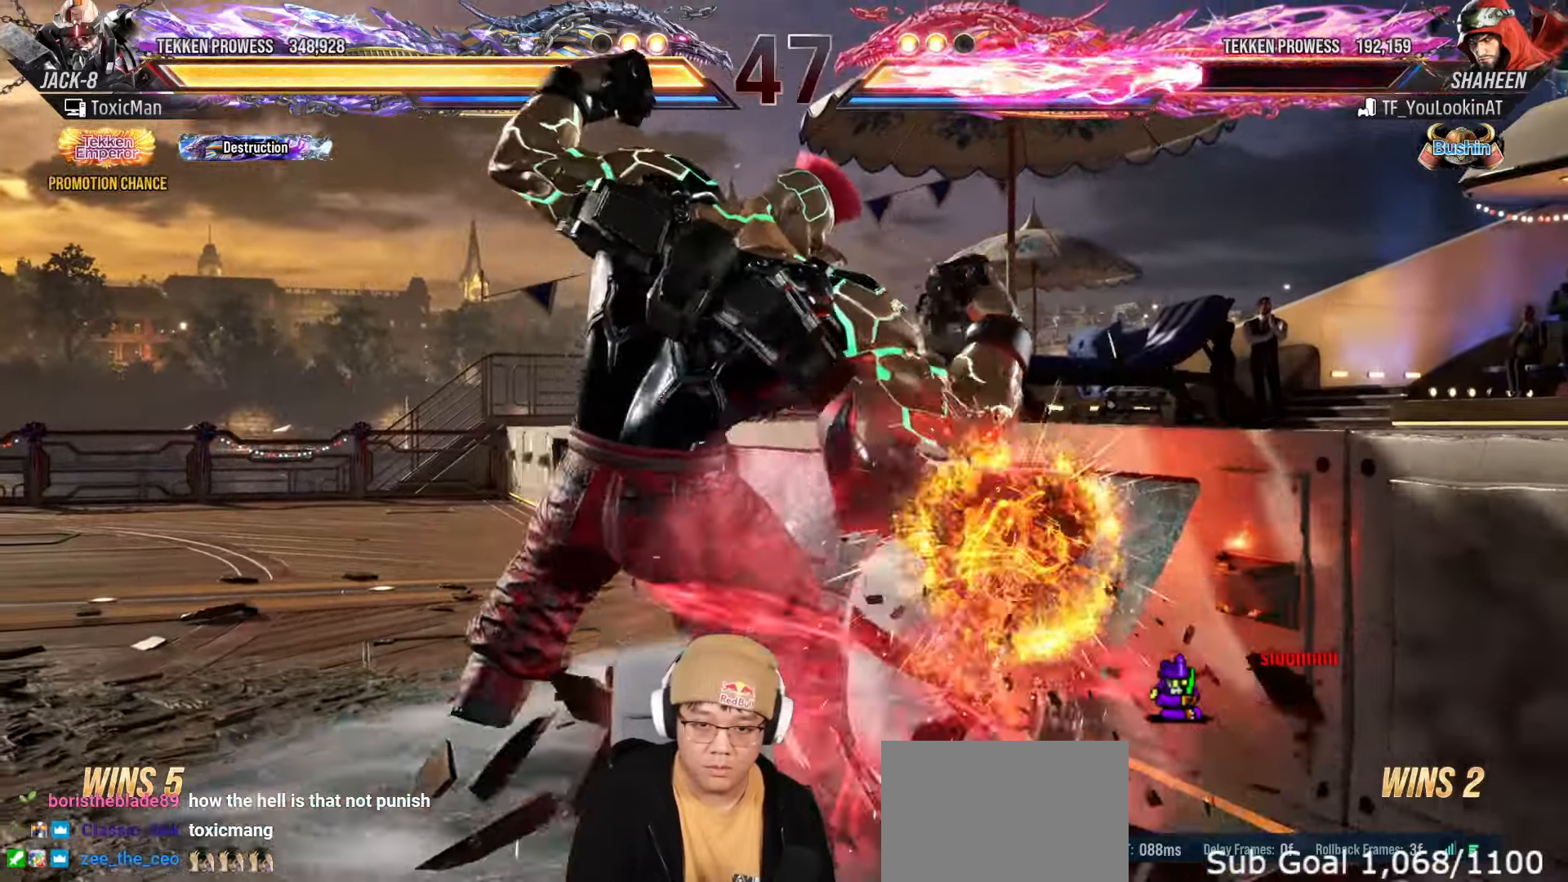
{"dt_ms": 1000, "buttons": [], "left_stick": "center"}
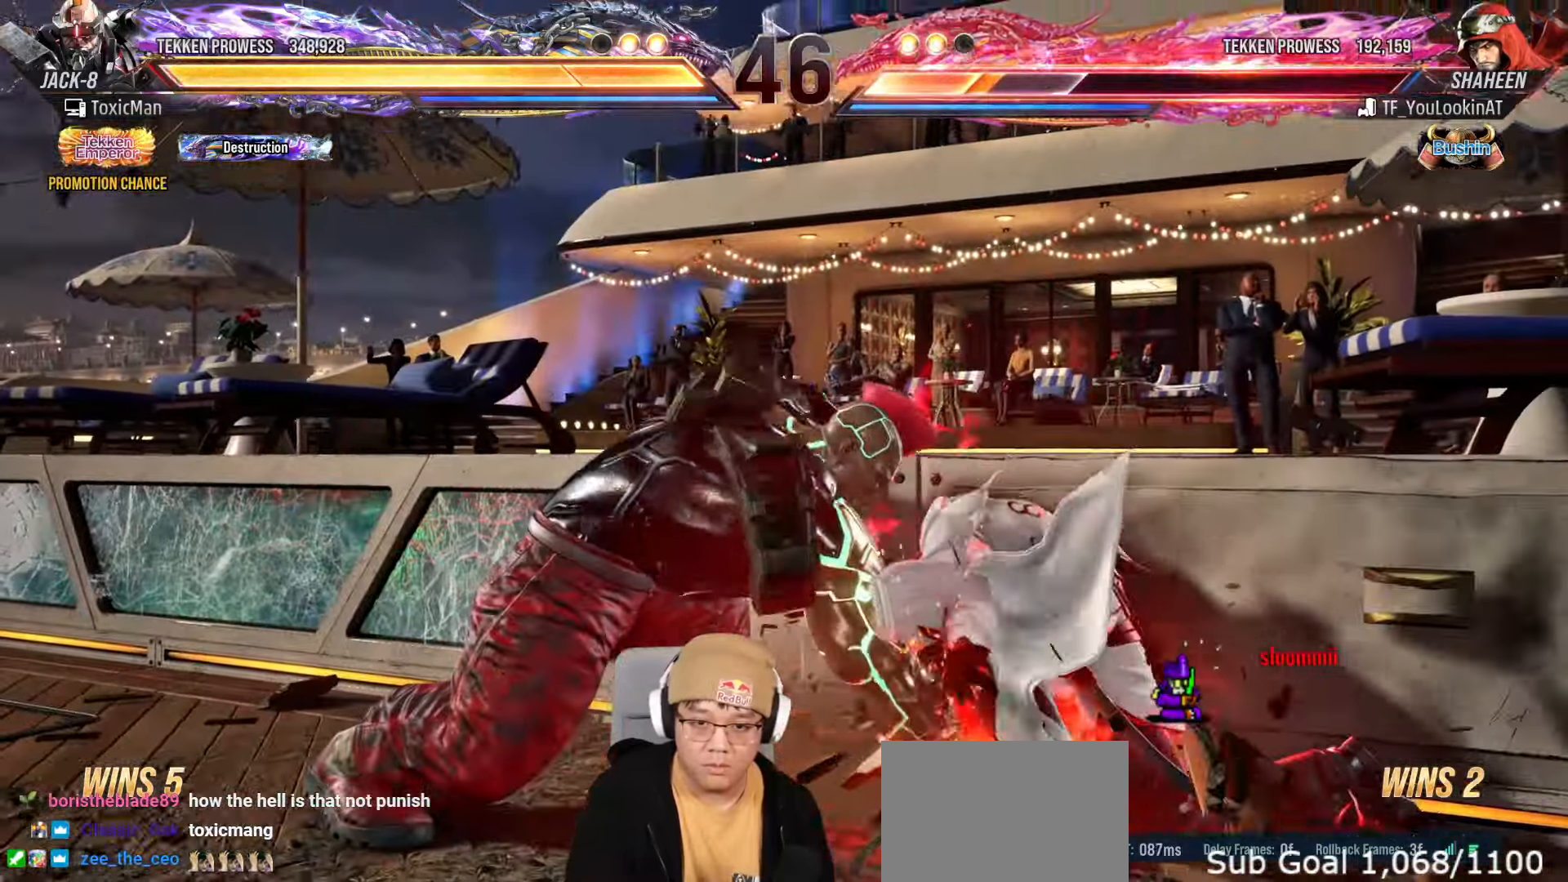
{"dt_ms": 1000, "buttons": [], "left_stick": "center"}
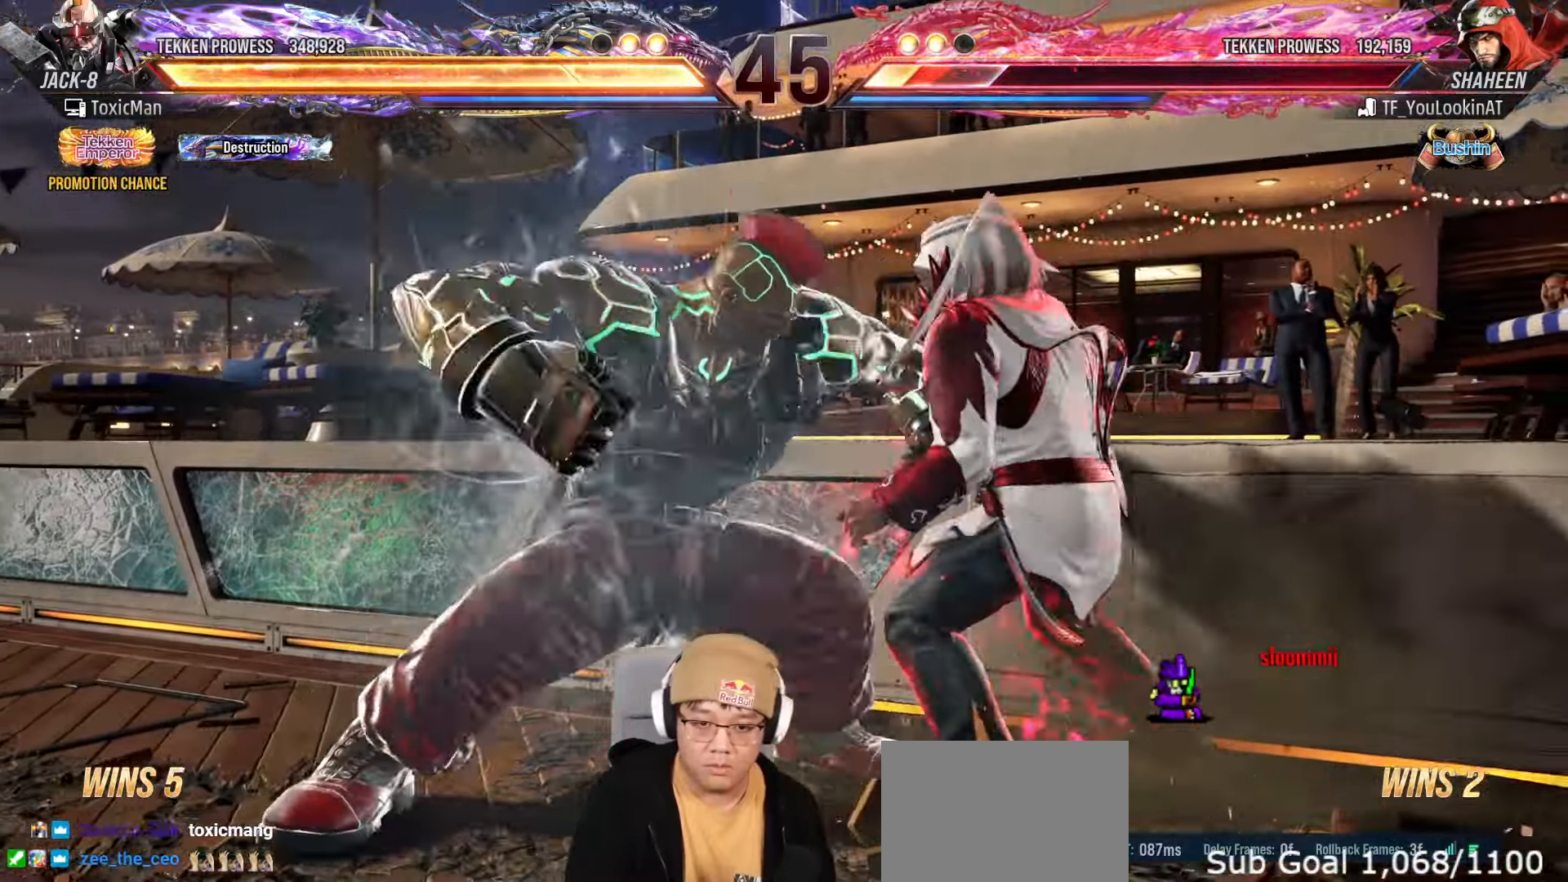
{"dt_ms": 500, "buttons": [], "left_stick": "center", "events": [[283, "CIRCLE", "down"], [367, "CIRCLE", "up"]]}
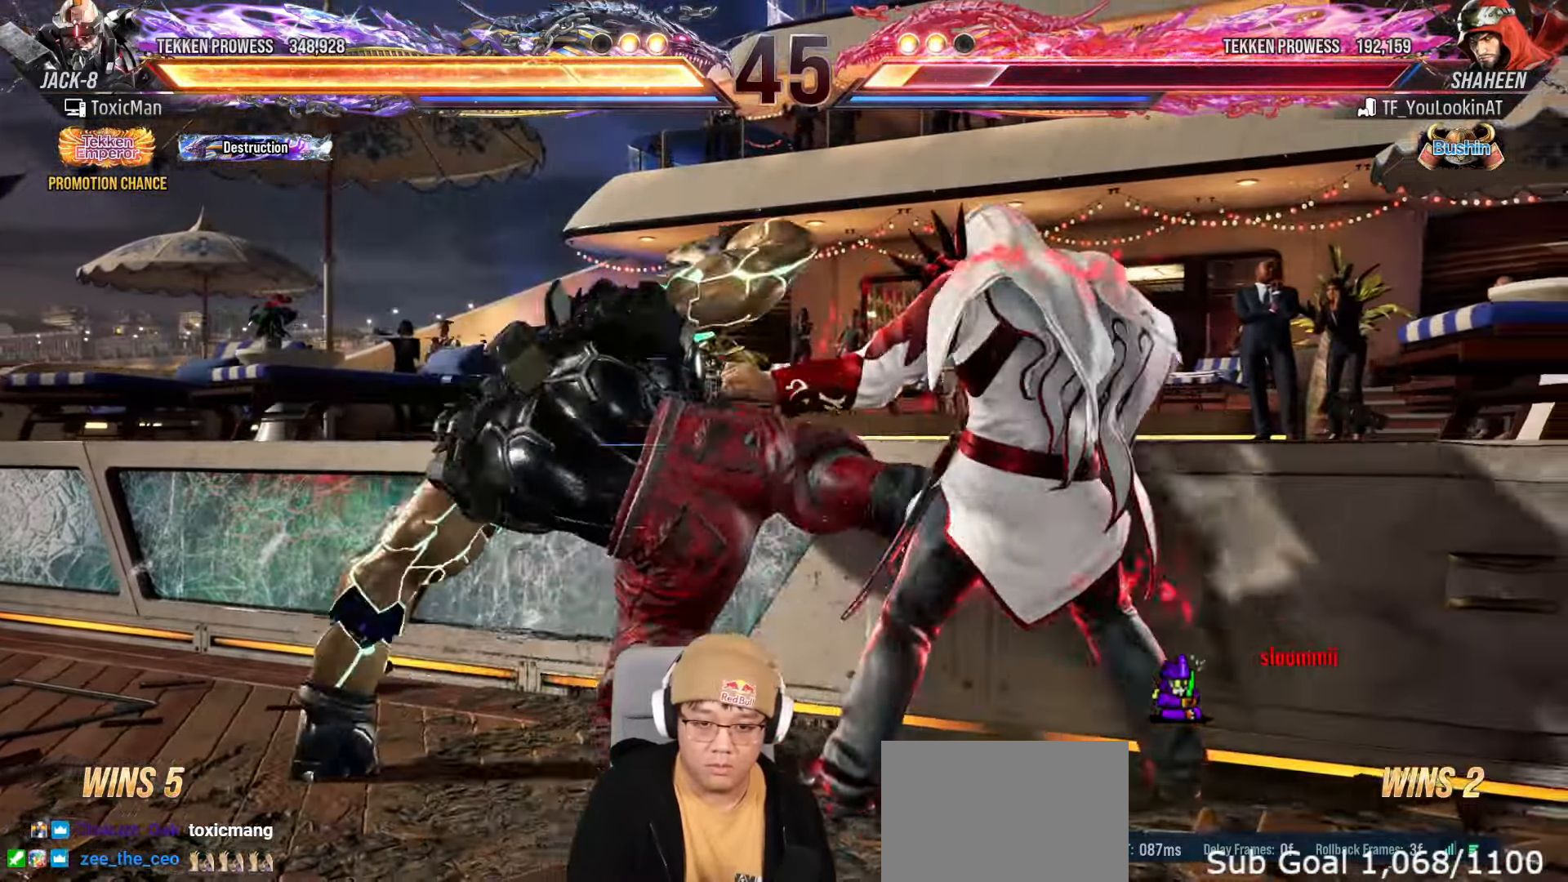
{"dt_ms": 500, "buttons": [], "left_stick": "center", "events": [[33, "TRIANGLE", "down"], [83, "TRIANGLE", "up"]]}
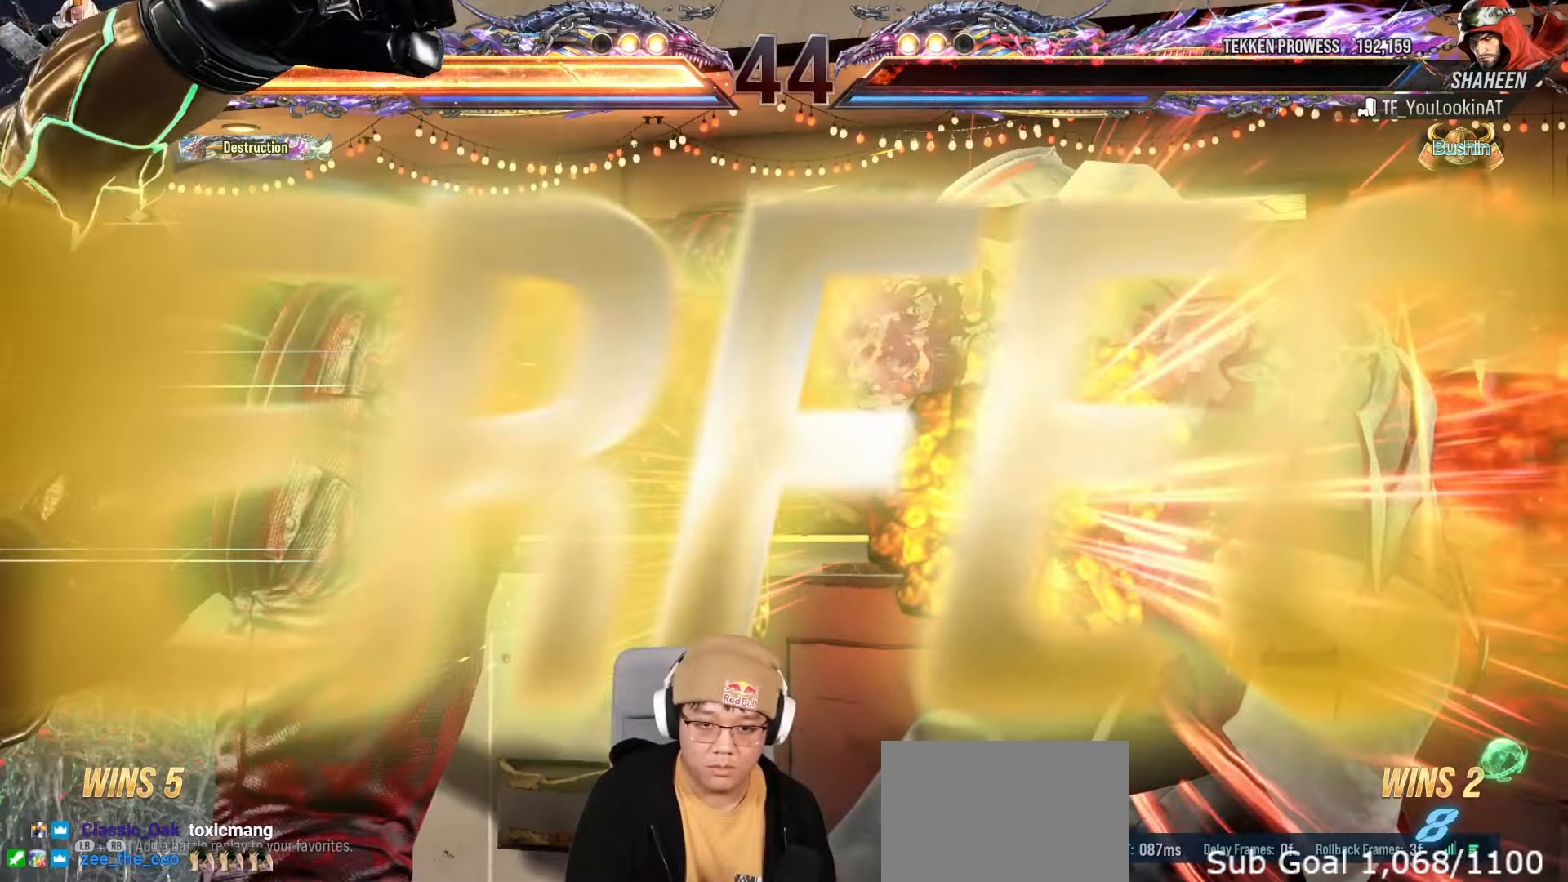
{"dt_ms": 500, "buttons": [], "left_stick": "center", "events": []}
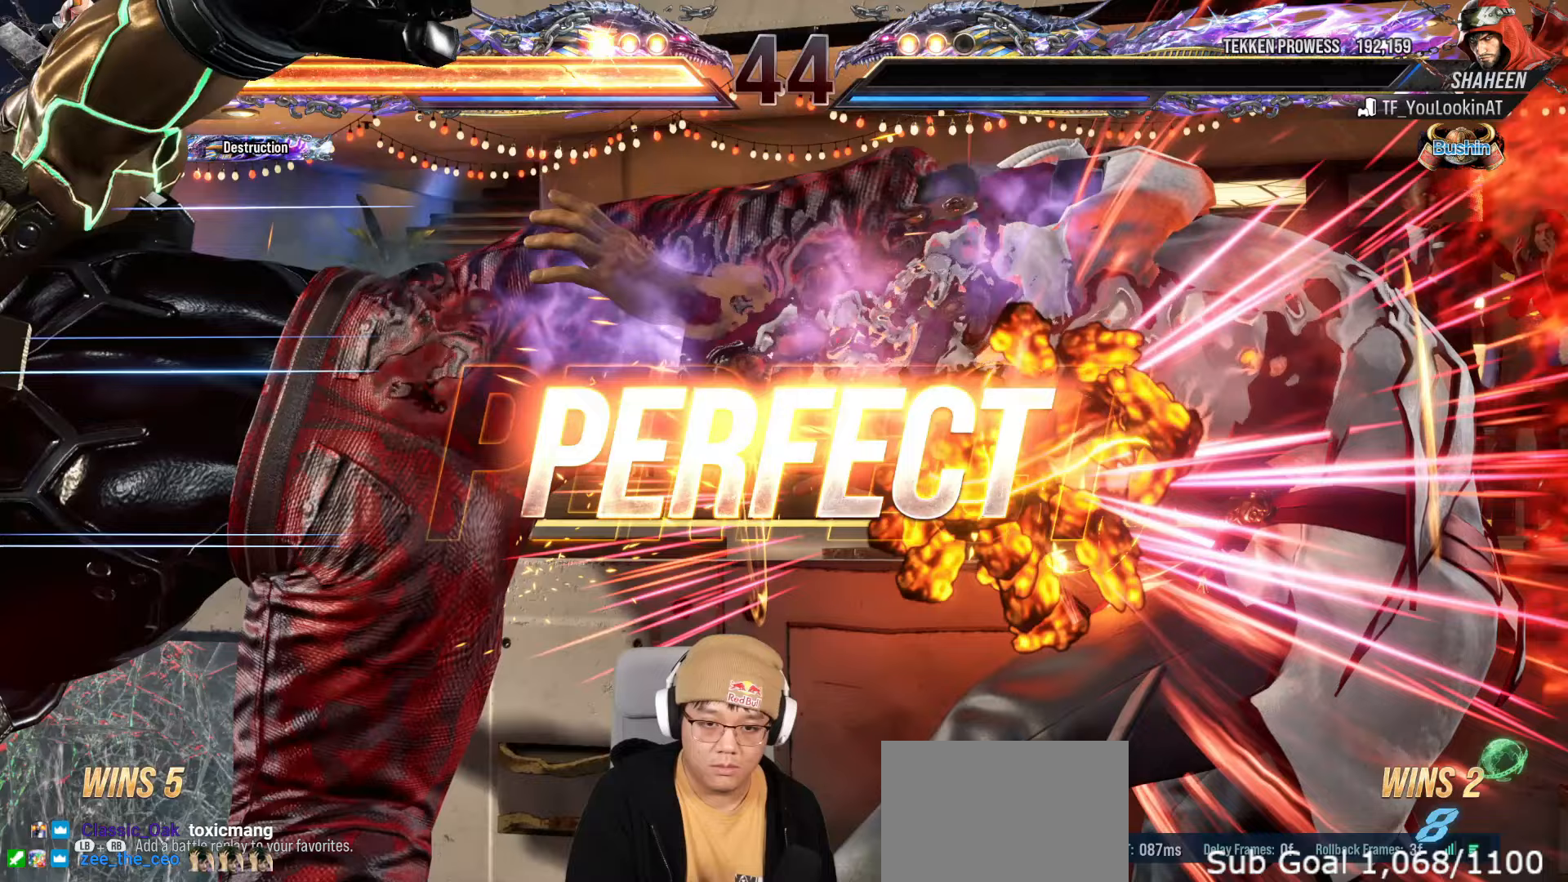
{"dt_ms": 500, "buttons": ["CIRCLE"], "left_stick": "center", "events": [[100, "CIRCLE", "down"]]}
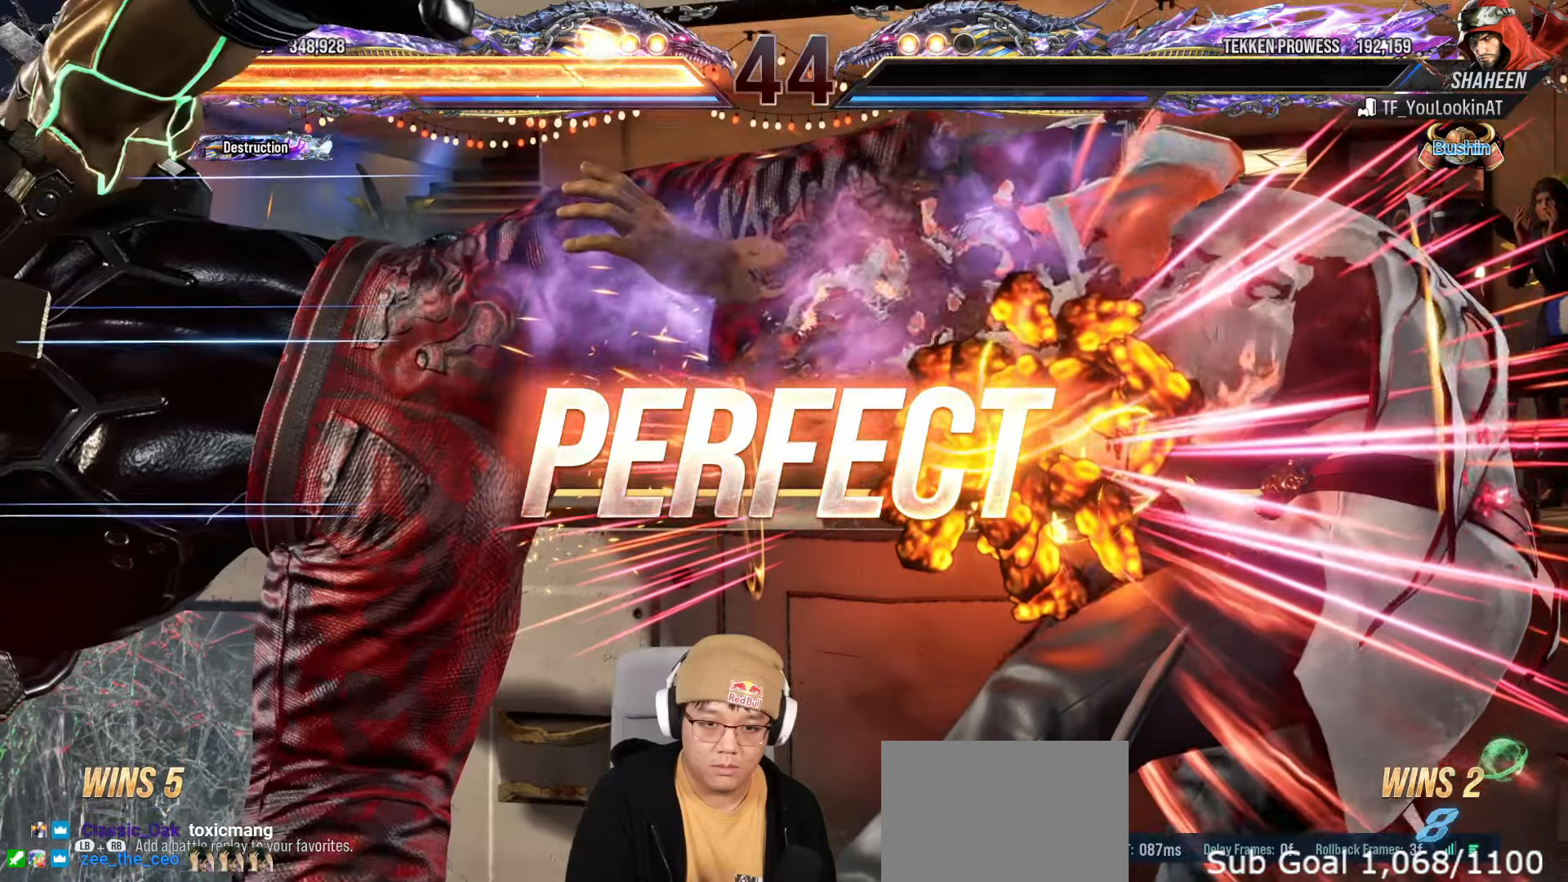
{"dt_ms": 500, "buttons": [], "left_stick": "center", "events": [[117, "CIRCLE", "up"]]}